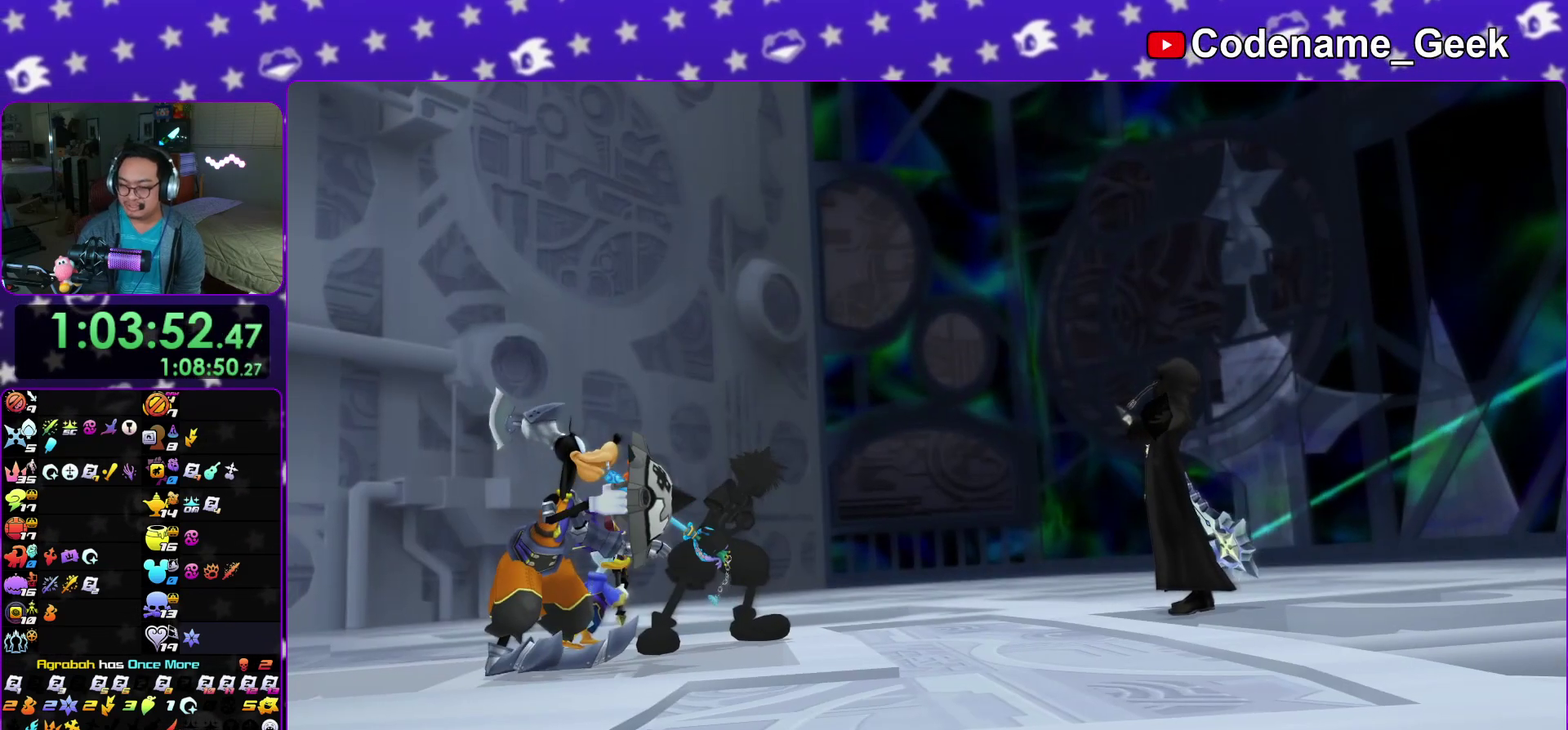
Gameplay with a controller (Nintendo layout); each line is a JSON object with the inputs held at the frame after it (dt_ms = milliseconds from this image to that frame). "events" lists button and stick changes between this image and that frame as [ms after this image, input, new state], when the widget could be followed in between. This overlay highlights the sticks when they move; stick clicks (L3 R3) are not distinguishable. Not read: HOME L3 R3 SELECT START.
{"dt_ms": 900, "buttons": ["A"], "left_stick": "center", "right_stick": "center", "events": [[100, "A", "down"], [200, "B", "down"], [217, "A", "up"], [250, "B", "up"], [283, "A", "down"], [333, "A", "up"], [417, "A", "down"], [467, "A", "up"], [500, "B", "down"], [550, "A", "down"], [583, "B", "up"], [600, "A", "up"], [650, "B", "down"], [700, "B", "up"], [717, "A", "down"]]}
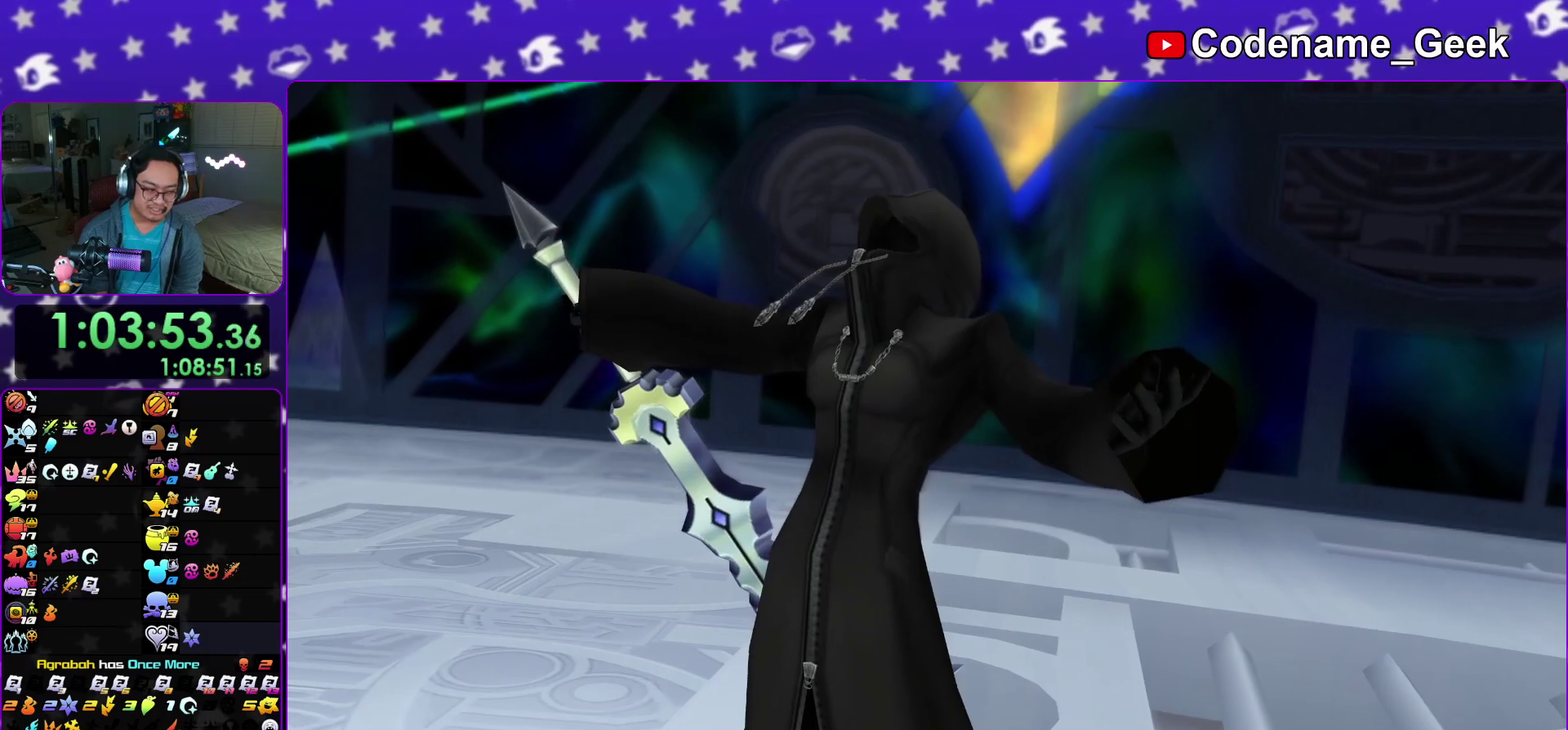
{"dt_ms": 300, "buttons": [], "left_stick": "center", "right_stick": "center", "events": [[183, "A", "up"], [183, "B", "down"], [267, "B", "up"]]}
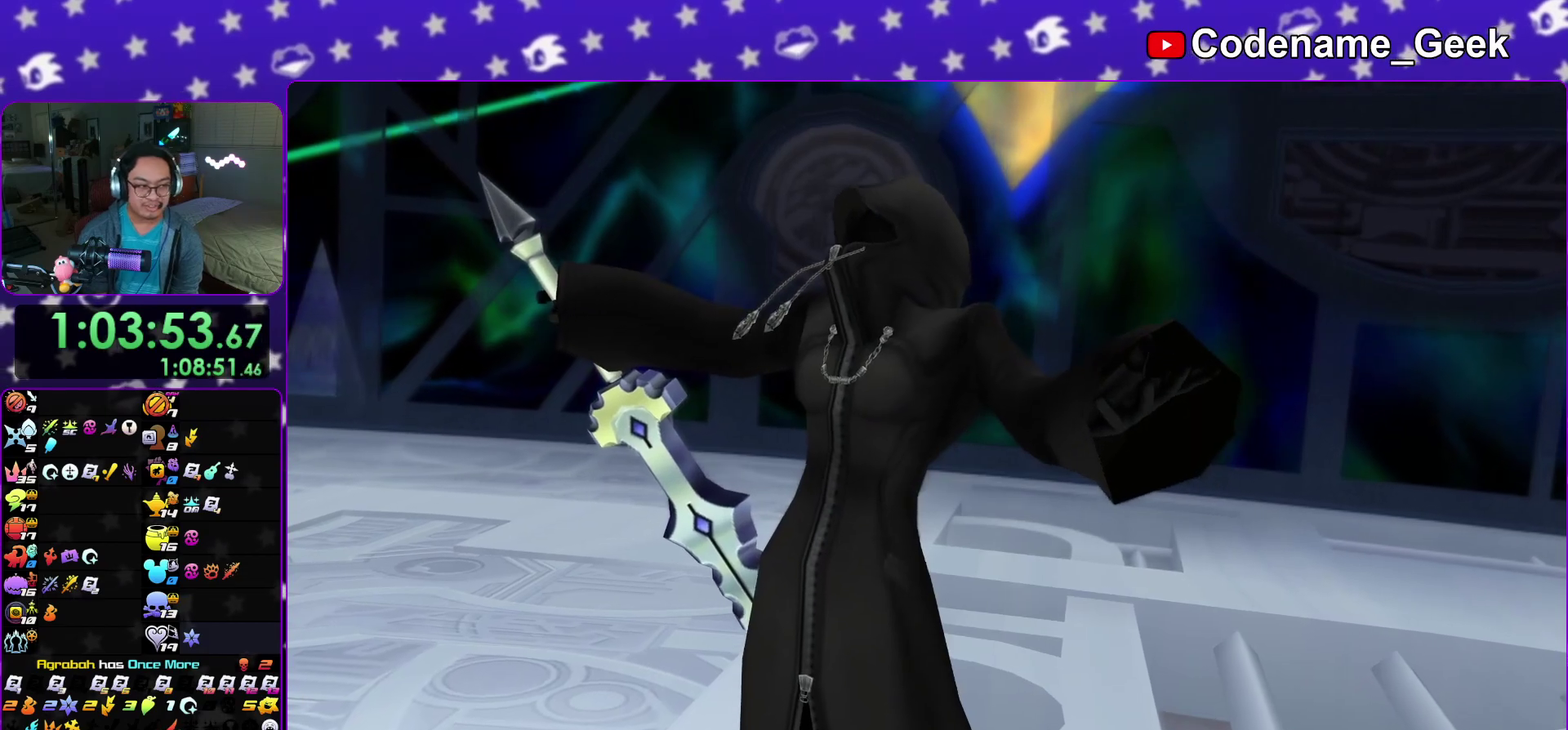
{"dt_ms": 600, "buttons": ["A", "B"], "left_stick": "center", "right_stick": "center", "events": [[17, "B", "down"], [67, "B", "up"], [83, "A", "down"], [183, "A", "up"], [250, "A", "down"], [333, "A", "up"], [400, "A", "down"], [467, "A", "up"], [500, "B", "down"], [567, "A", "down"]]}
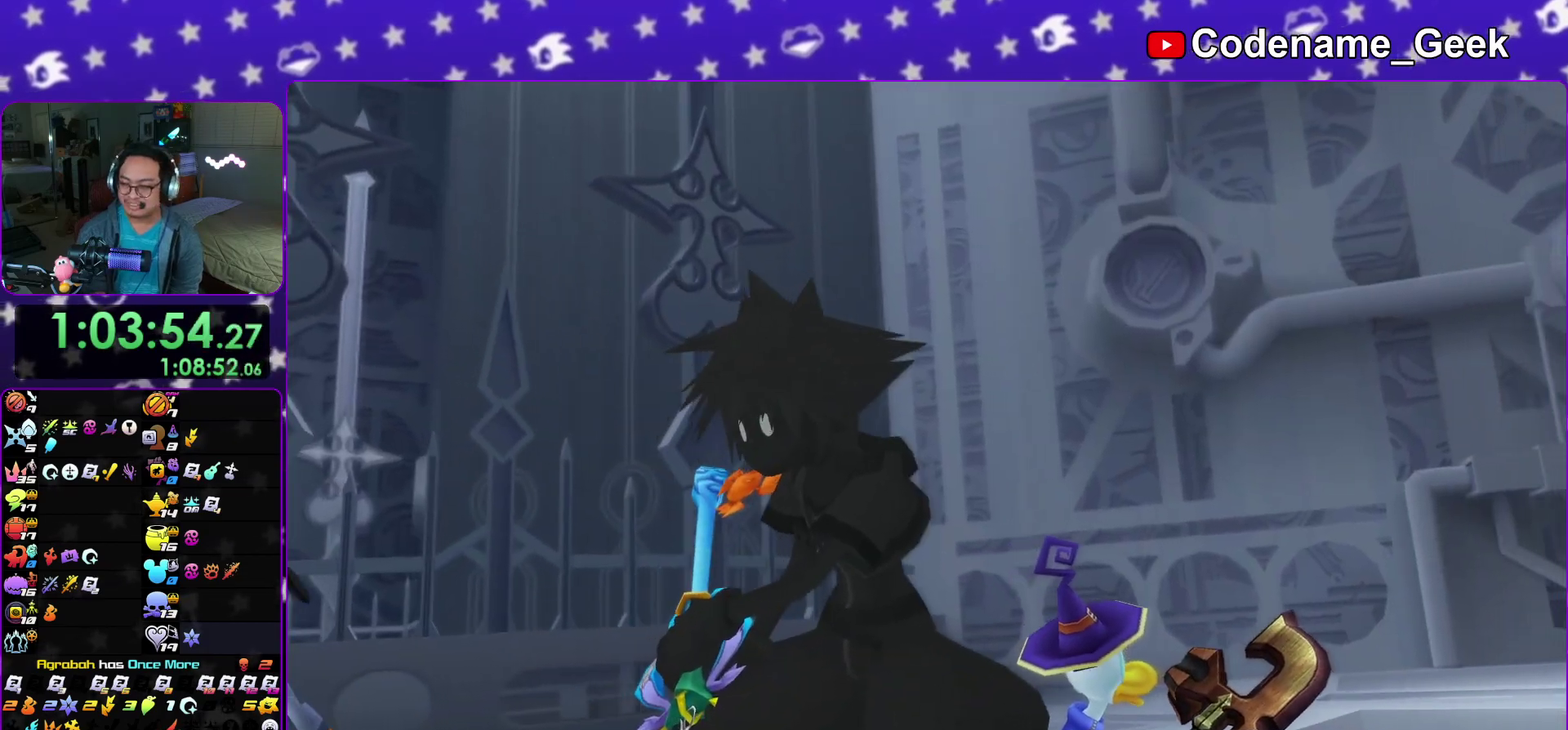
{"dt_ms": 400, "buttons": ["B"], "left_stick": "center", "right_stick": "center"}
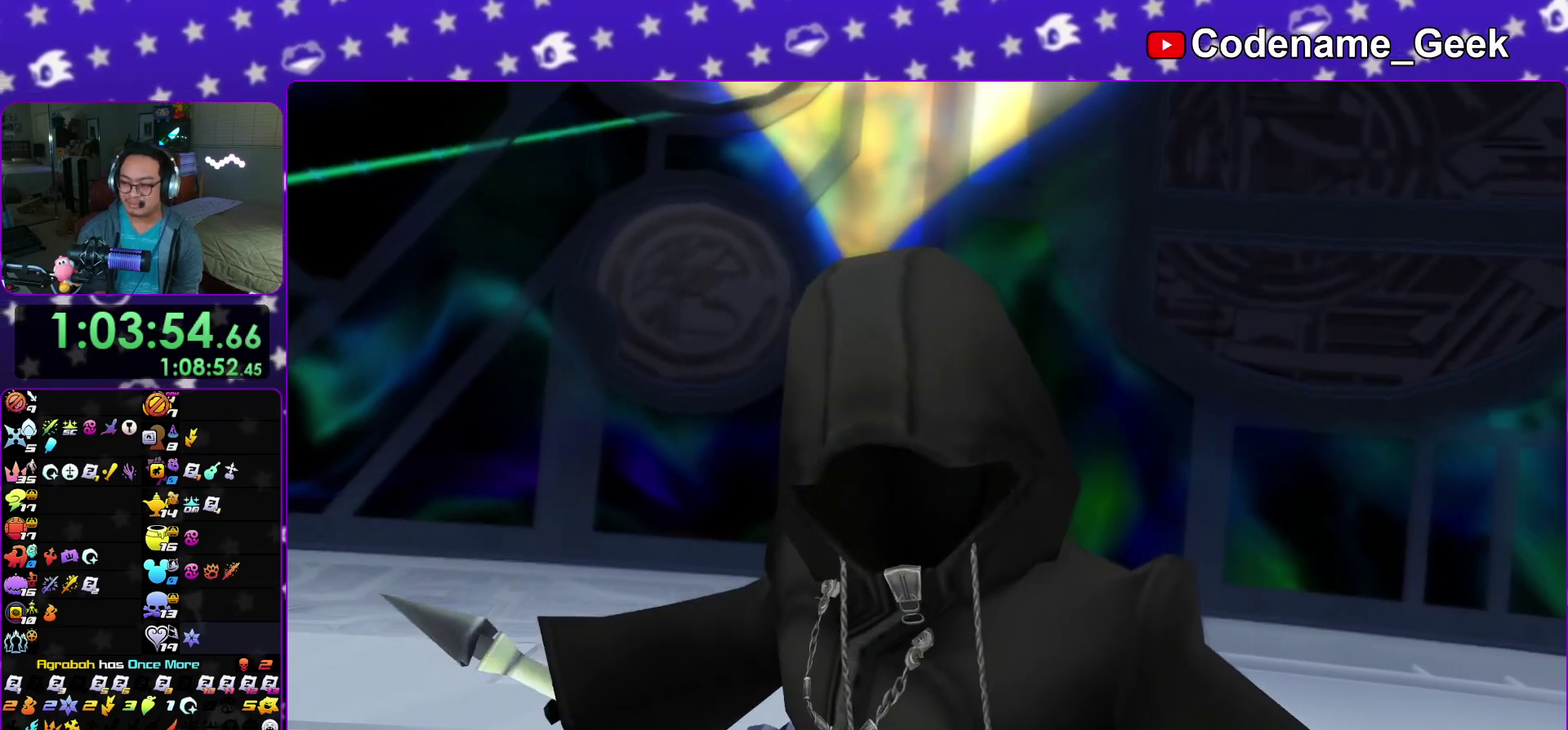
{"dt_ms": 500, "buttons": [], "left_stick": "center", "right_stick": "center"}
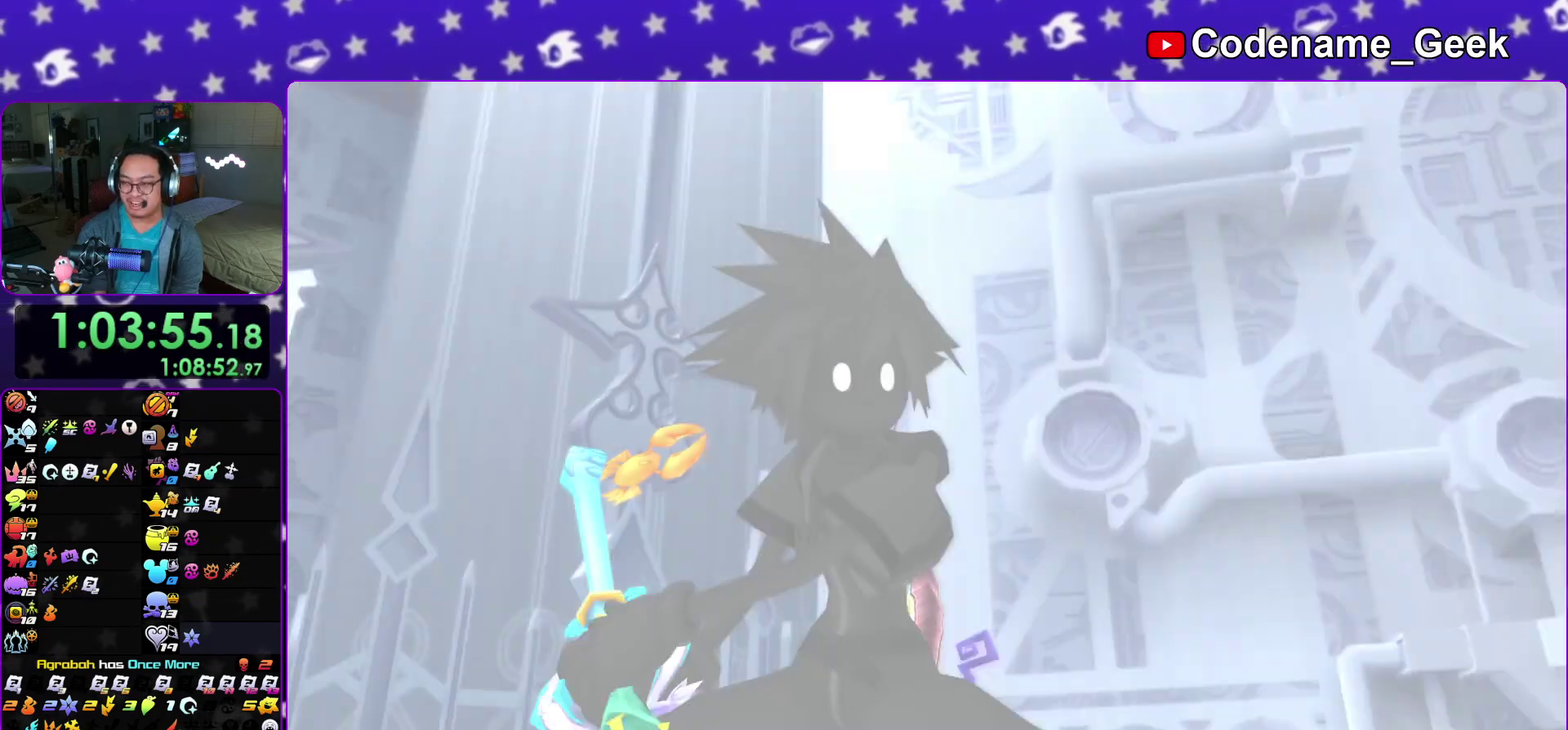
{"dt_ms": 500, "buttons": [], "left_stick": "center", "right_stick": "center", "events": [[383, "A", "down"], [433, "A", "up"]]}
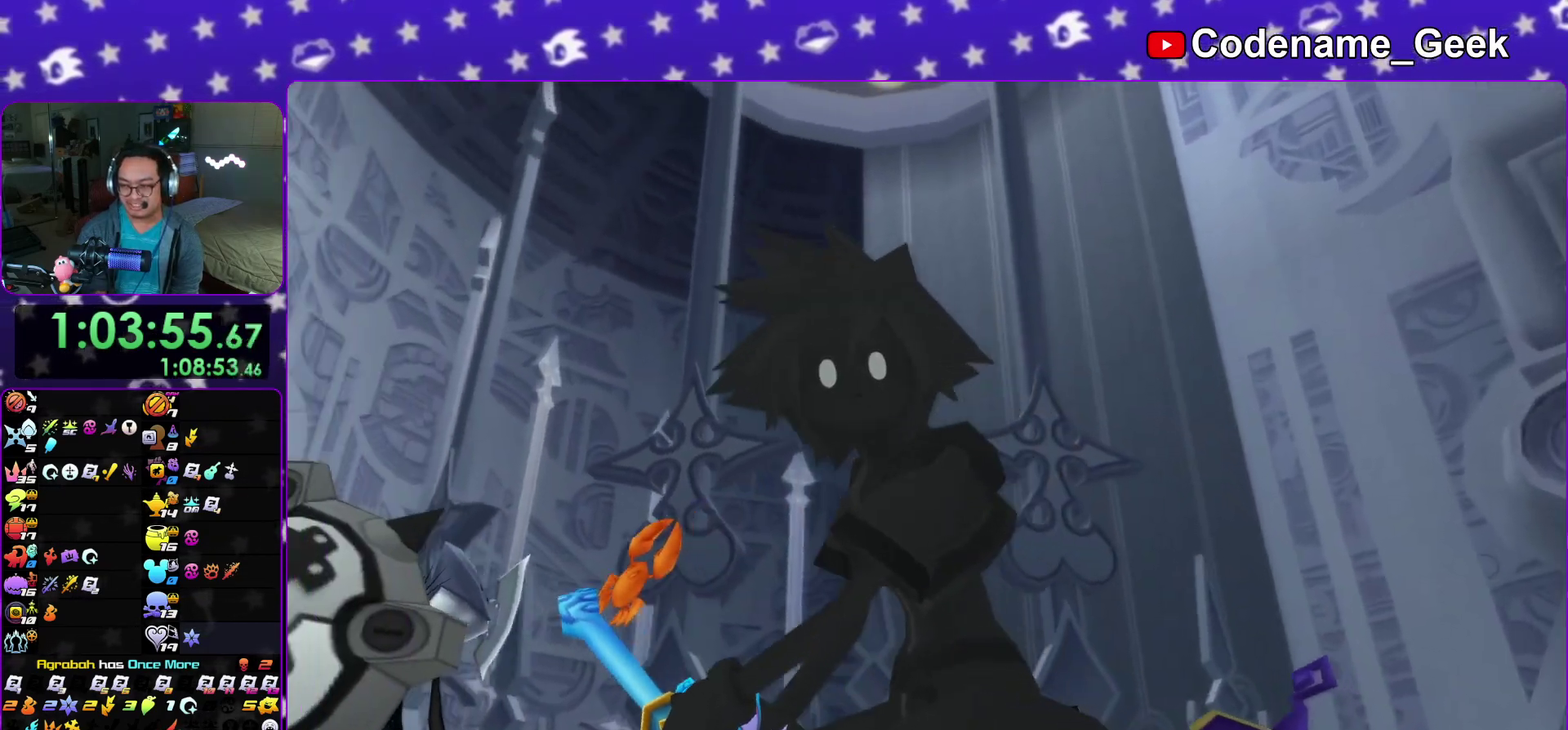
{"dt_ms": 400, "buttons": [], "left_stick": "center", "right_stick": "center", "events": []}
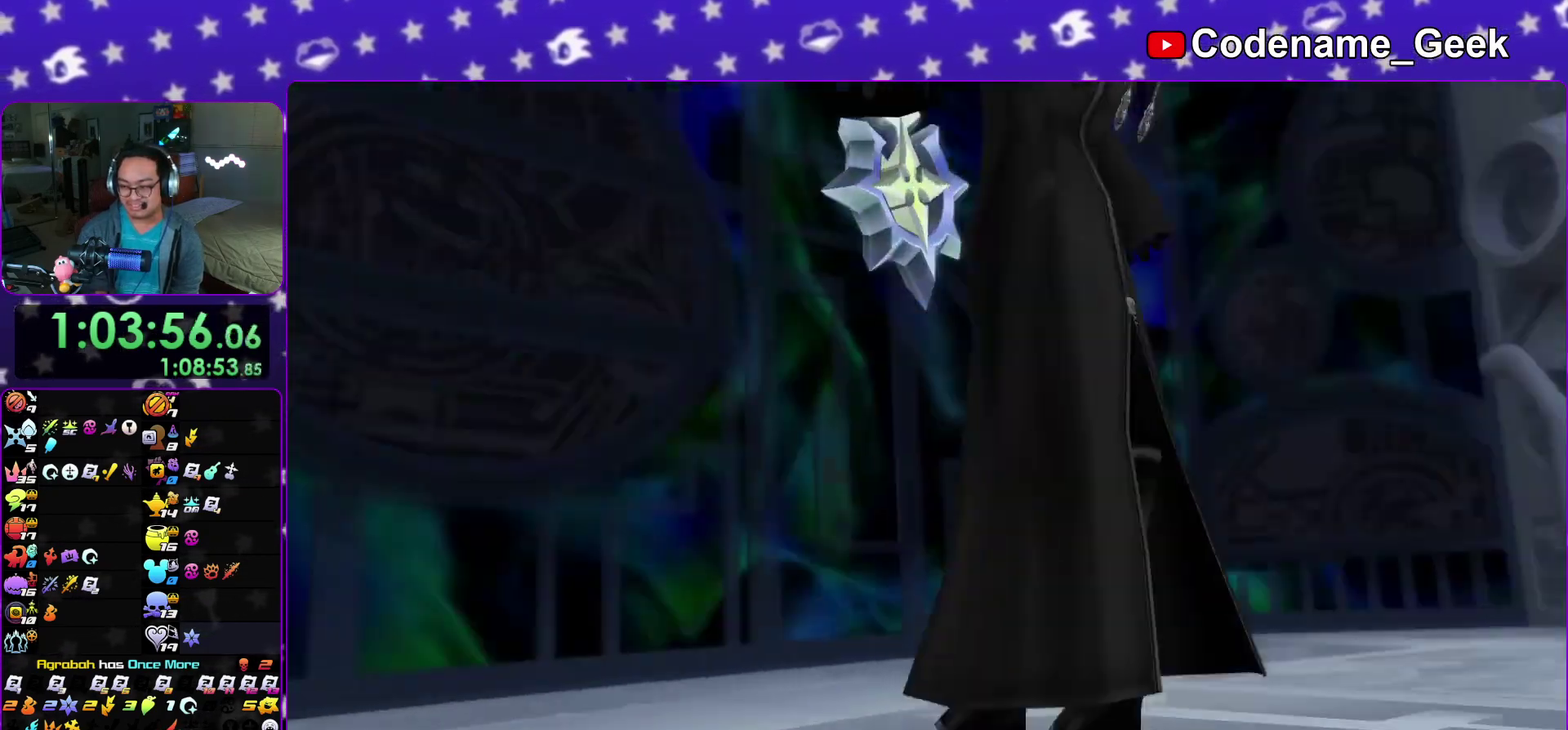
{"dt_ms": 600, "buttons": ["Y"], "left_stick": "center", "right_stick": "down", "events": [[417, "right_stick", "down"], [517, "Y", "down"]]}
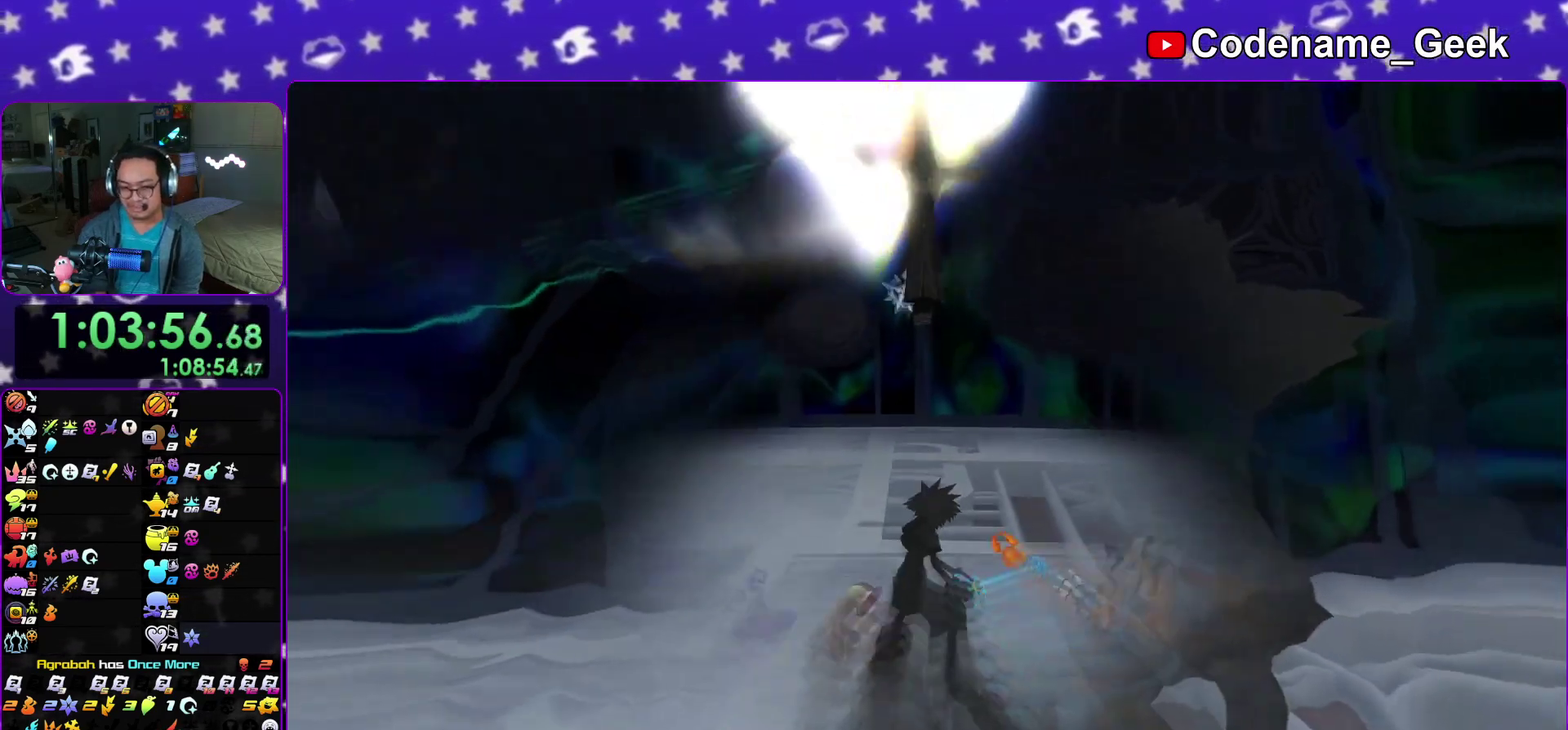
{"dt_ms": 300, "buttons": ["Y"], "left_stick": "center", "right_stick": "down", "events": [[17, "Y", "up"], [100, "Y", "down"], [183, "Y", "up"], [283, "Y", "down"]]}
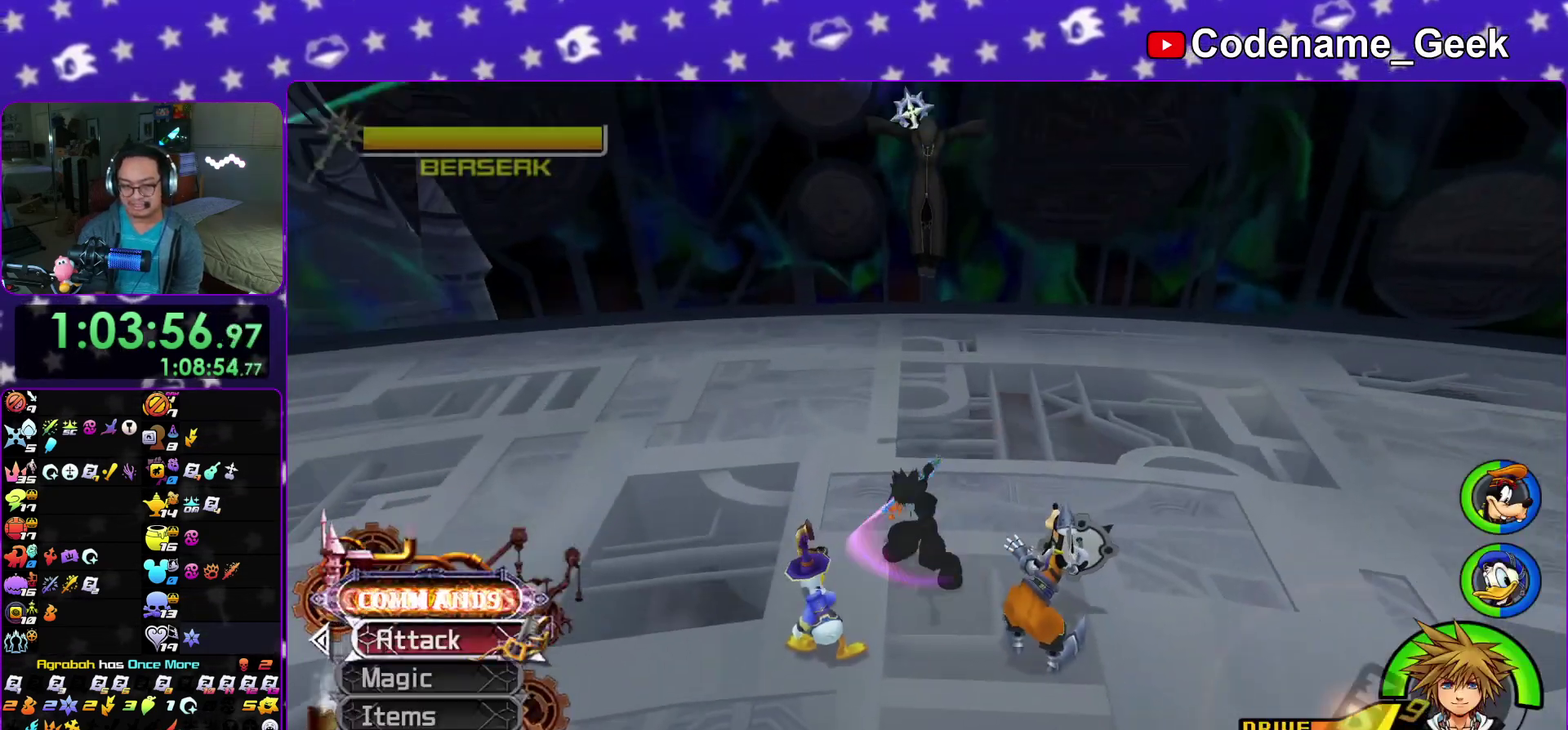
{"dt_ms": 700, "buttons": [], "left_stick": "center", "right_stick": "down", "events": [[33, "Y", "up"], [233, "DPAD_UP", "down"], [317, "DPAD_UP", "up"], [367, "A", "down"], [450, "A", "up"]]}
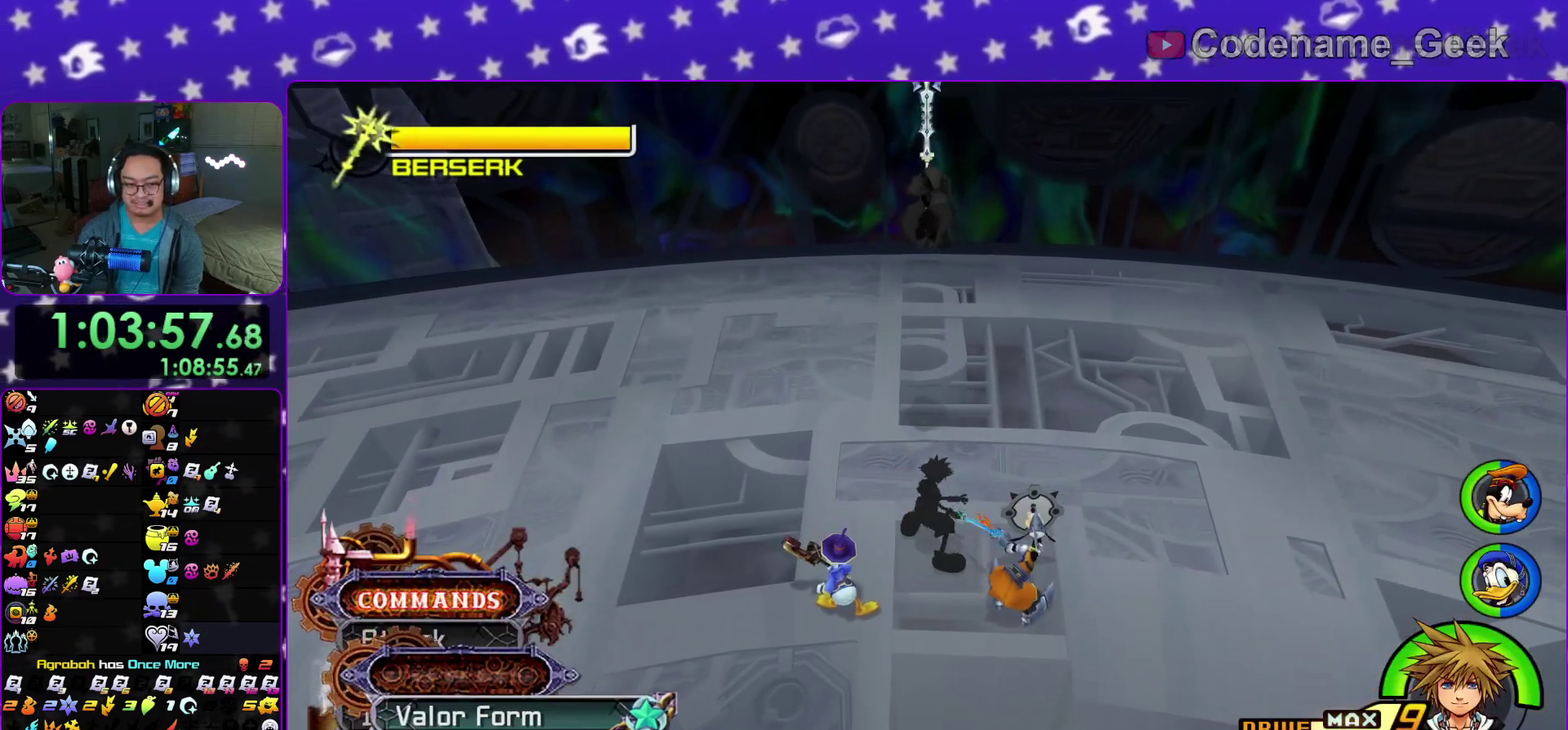
{"dt_ms": 400, "buttons": [], "left_stick": "center", "right_stick": "down", "events": [[33, "DPAD_UP", "down"], [117, "DPAD_UP", "up"]]}
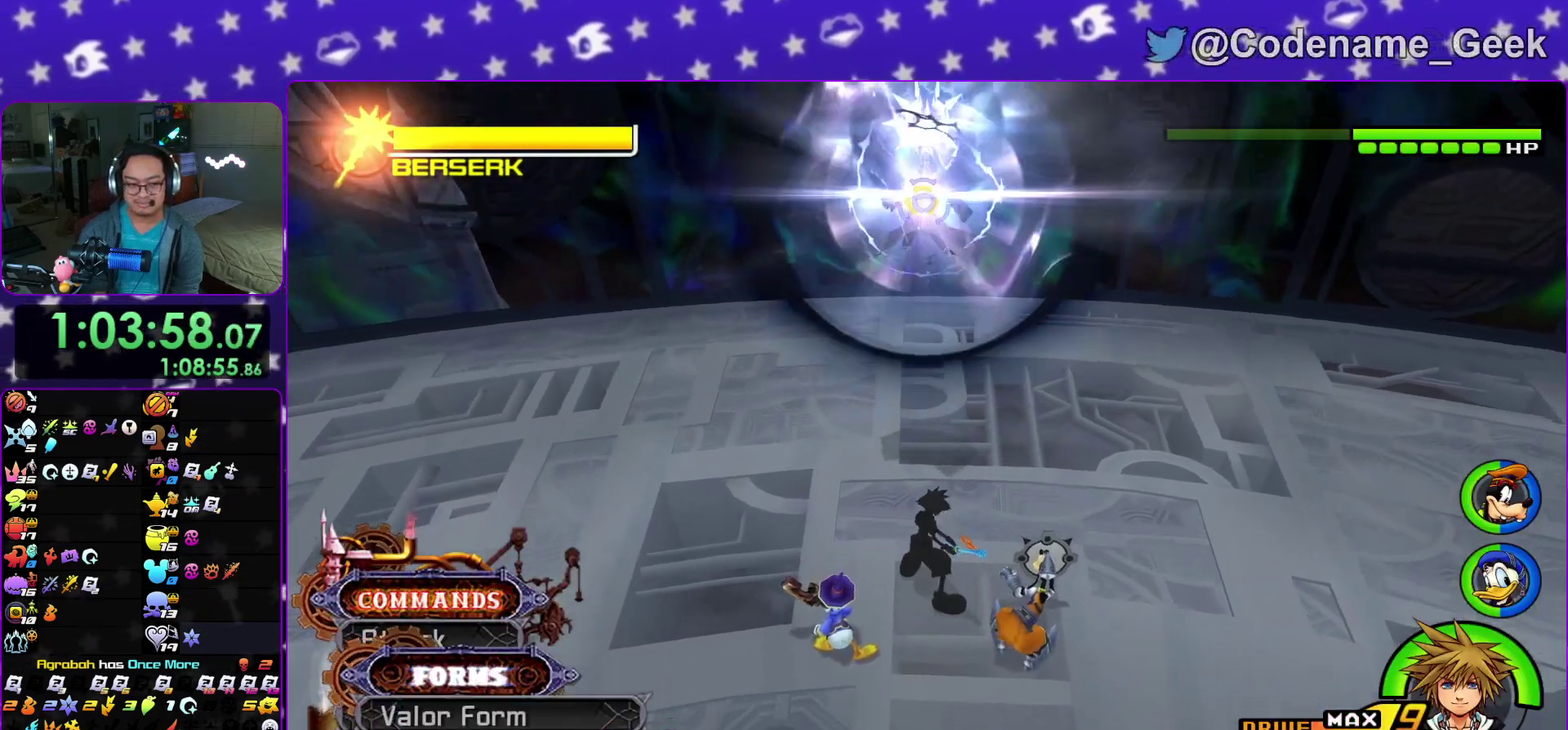
{"dt_ms": 600, "buttons": [], "left_stick": "center", "right_stick": "down", "events": []}
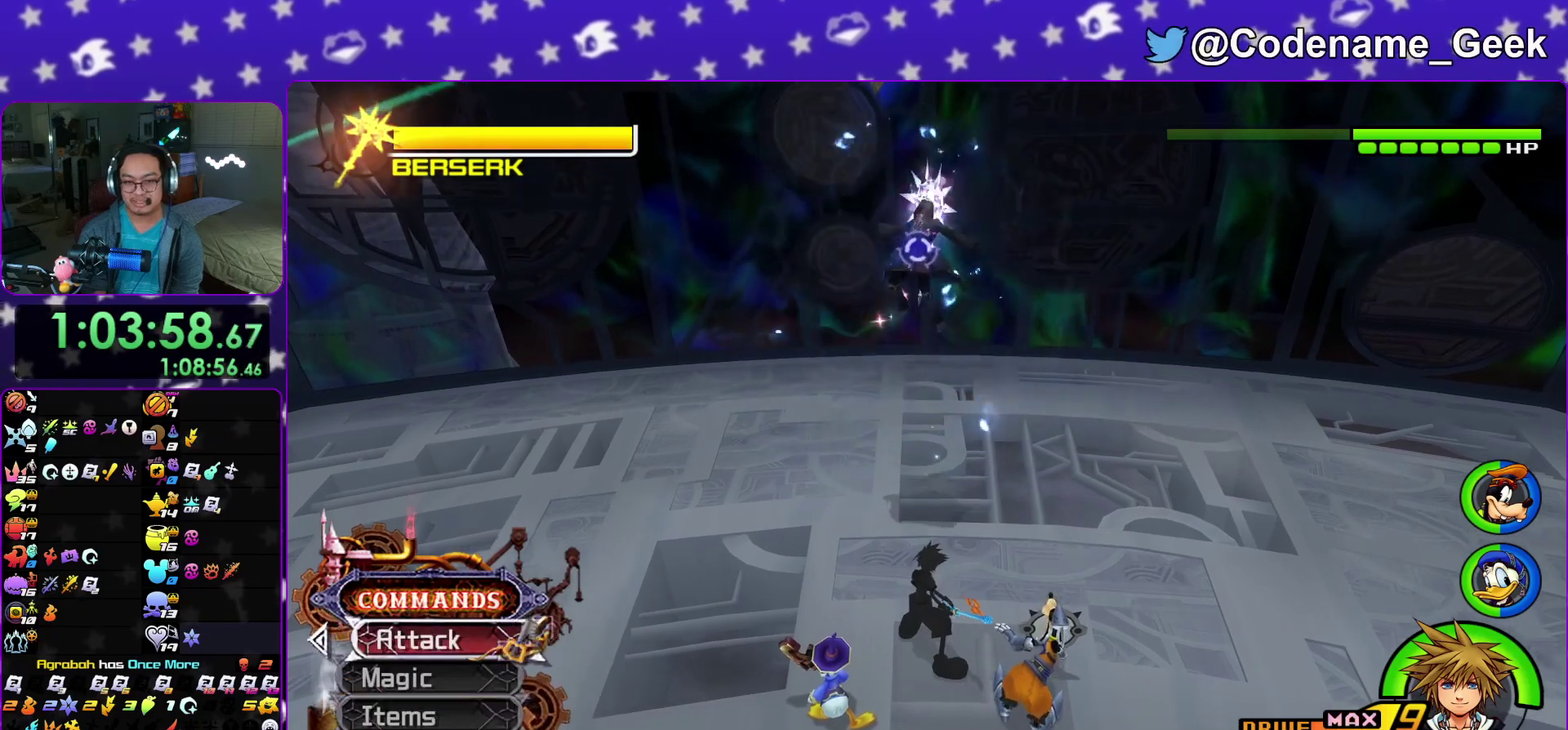
{"dt_ms": 300, "buttons": [], "left_stick": "center", "right_stick": "down", "events": []}
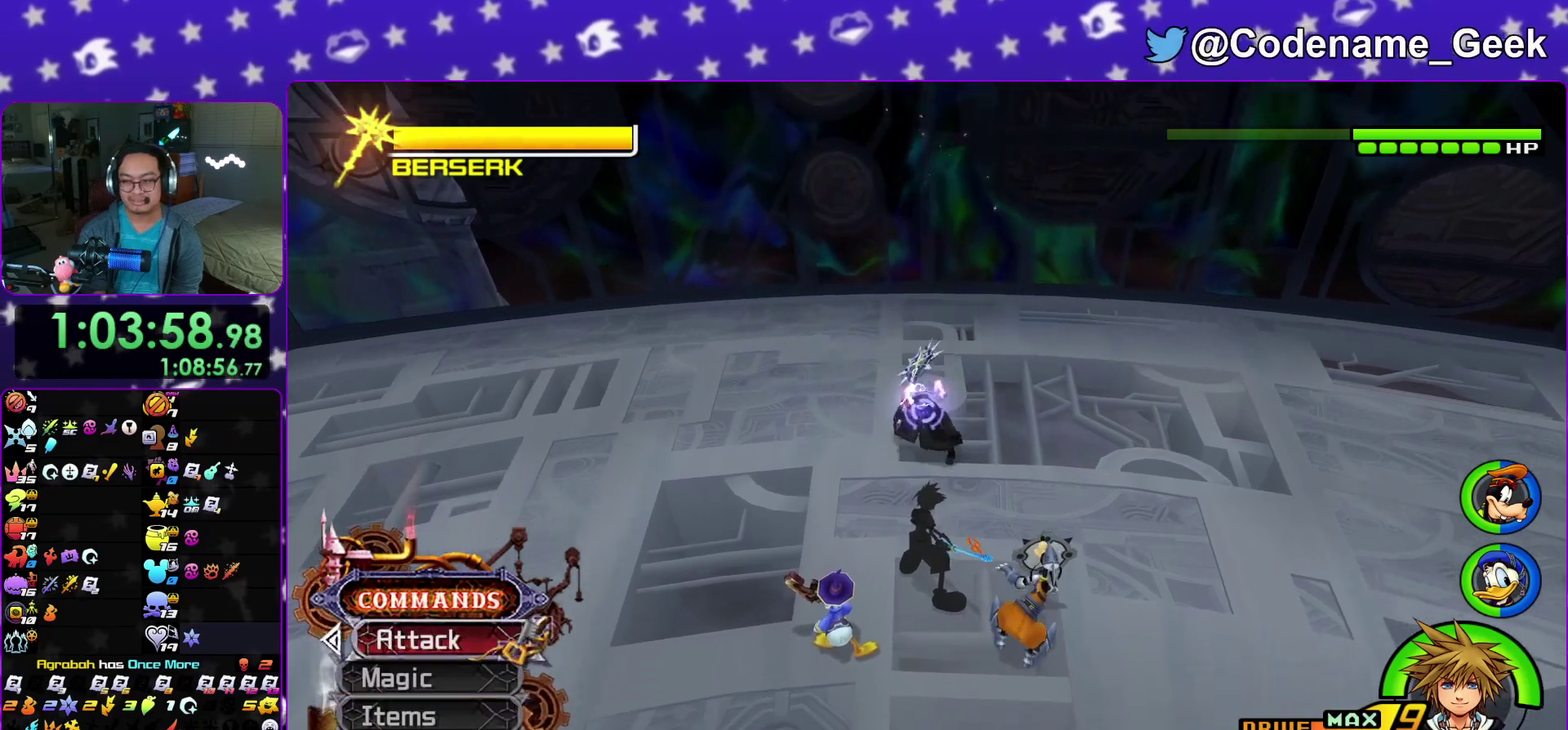
{"dt_ms": 700, "buttons": [], "left_stick": "center", "right_stick": "down", "events": [[383, "Y", "down"], [533, "Y", "up"], [600, "Y", "down"], [683, "Y", "up"]]}
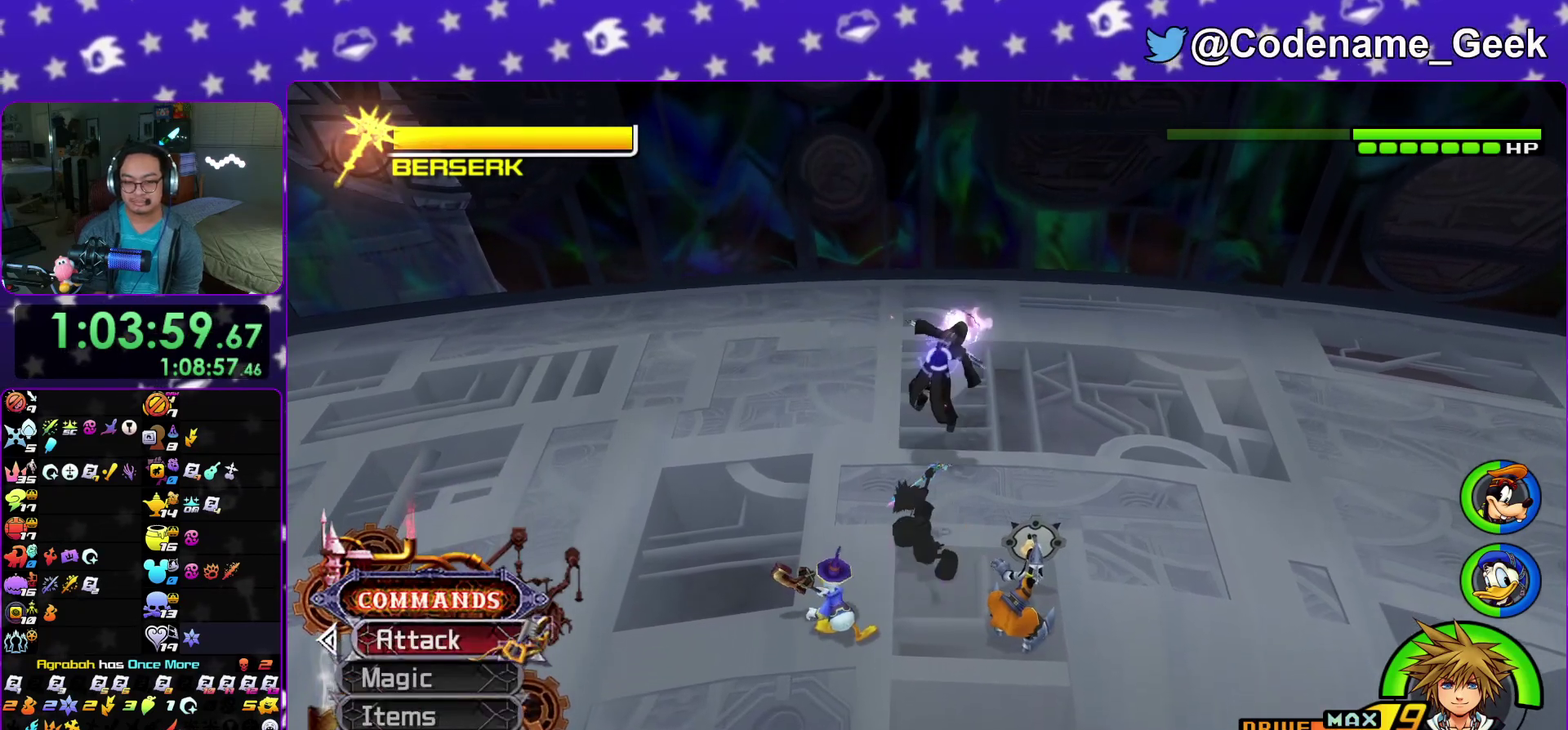
{"dt_ms": 300, "buttons": [], "left_stick": "center", "right_stick": "down", "events": []}
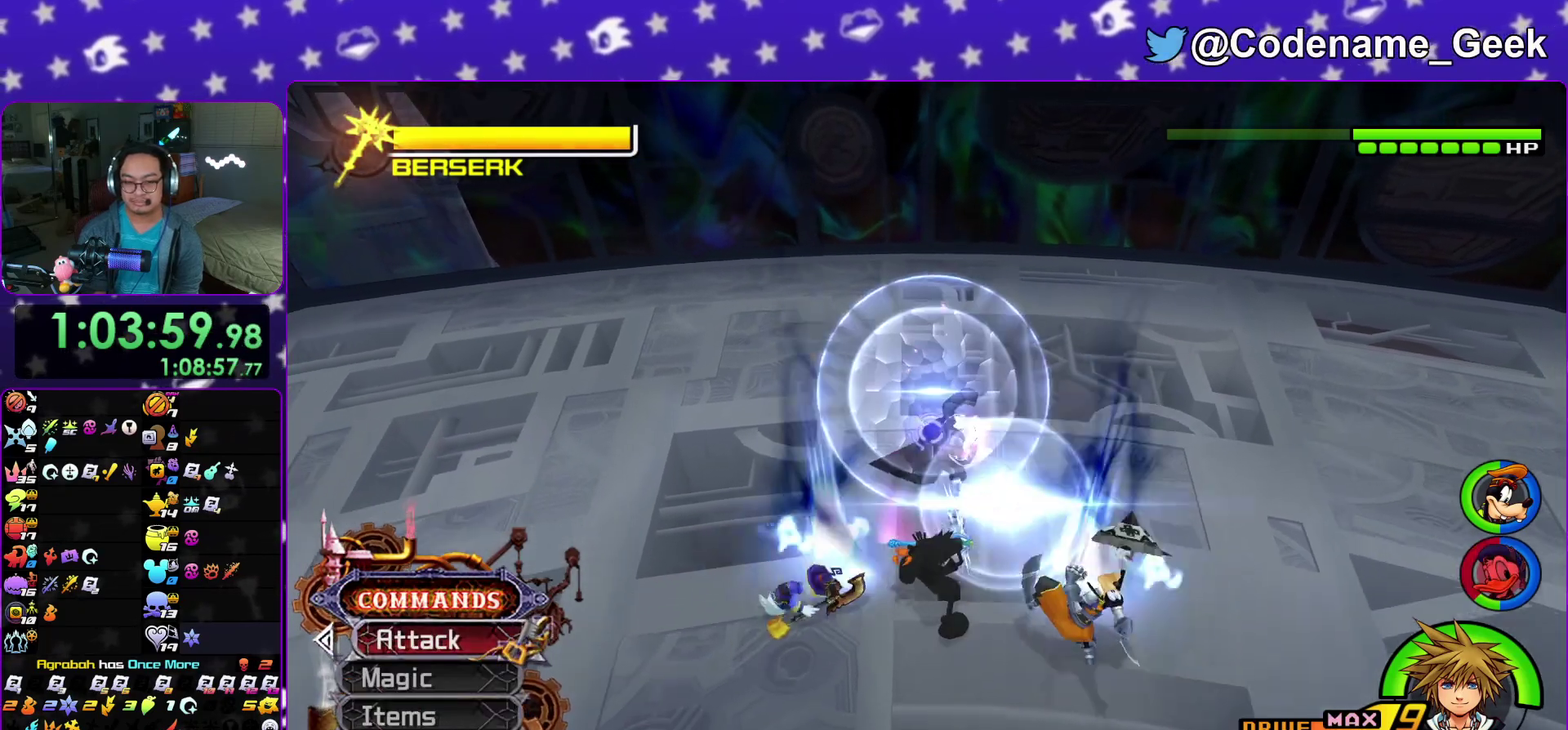
{"dt_ms": 700, "buttons": ["Y"], "left_stick": "center", "right_stick": "down", "events": [[700, "Y", "down"]]}
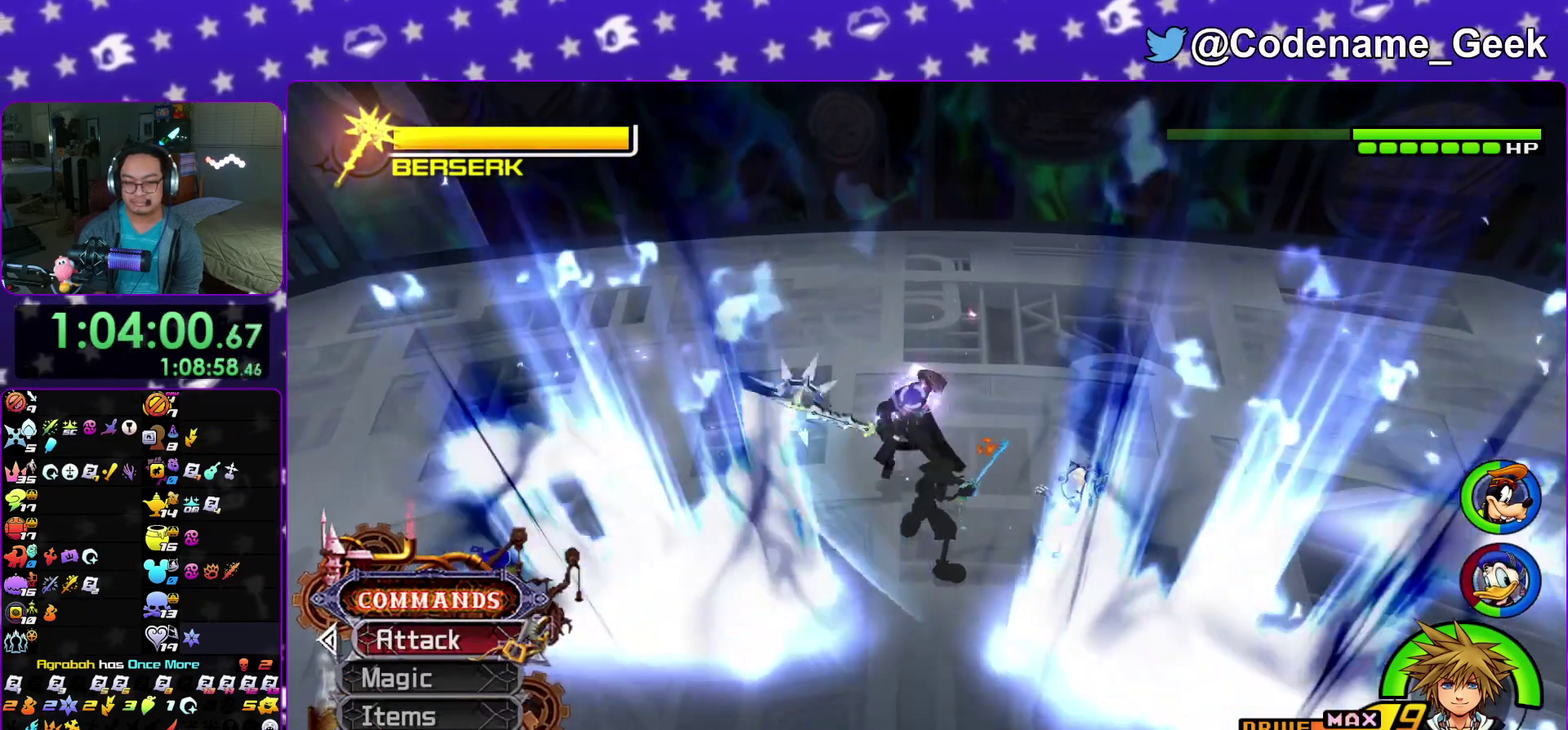
{"dt_ms": 300, "buttons": [], "left_stick": "center", "right_stick": "down", "events": [[50, "Y", "up"], [167, "Y", "down"], [250, "Y", "up"]]}
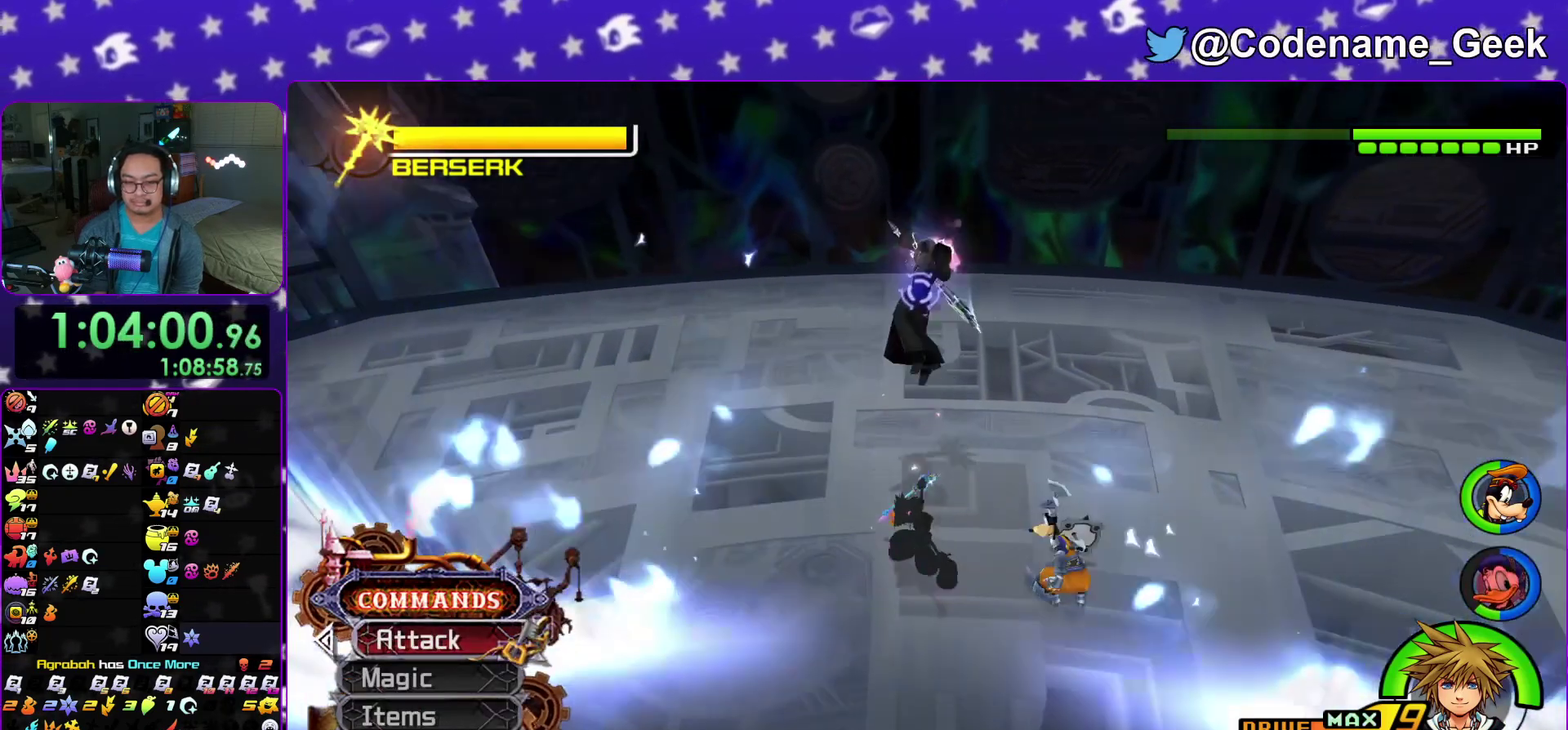
{"dt_ms": 900, "buttons": ["X"], "left_stick": "up", "right_stick": "down"}